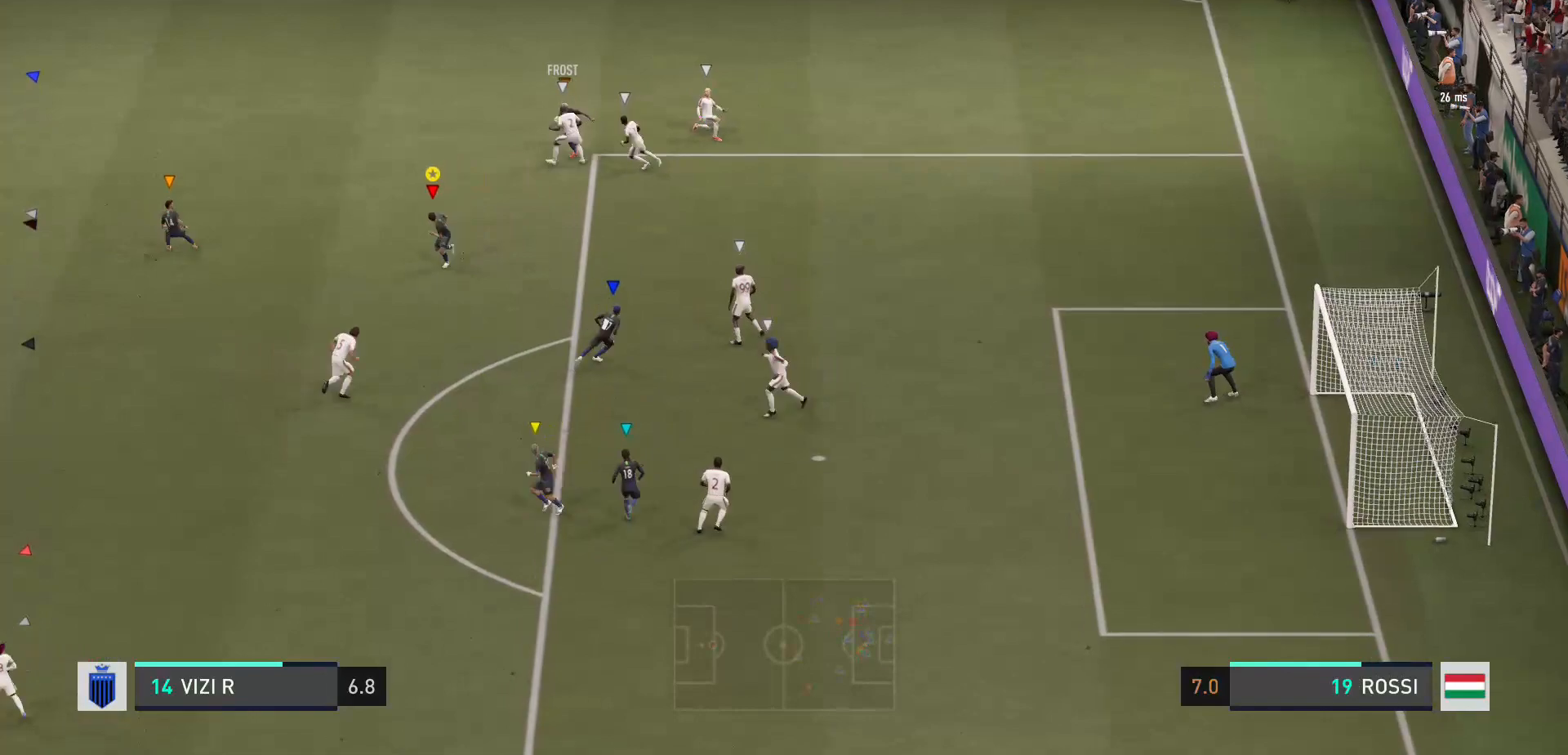
Gameplay with a controller (Xbox layout); each line is a JSON object with the inputs held at the frame after it. "events" lists button and stick changes between this image and that frame as [ms after this image, input, new state], when the widget could be followed in between. Not read: L3 R3.
{"buttons": ["L2"], "left_stick": "up-left", "right_stick": "center", "events": [[200, "left_stick", "up-left"], [401, "L2", "down"]]}
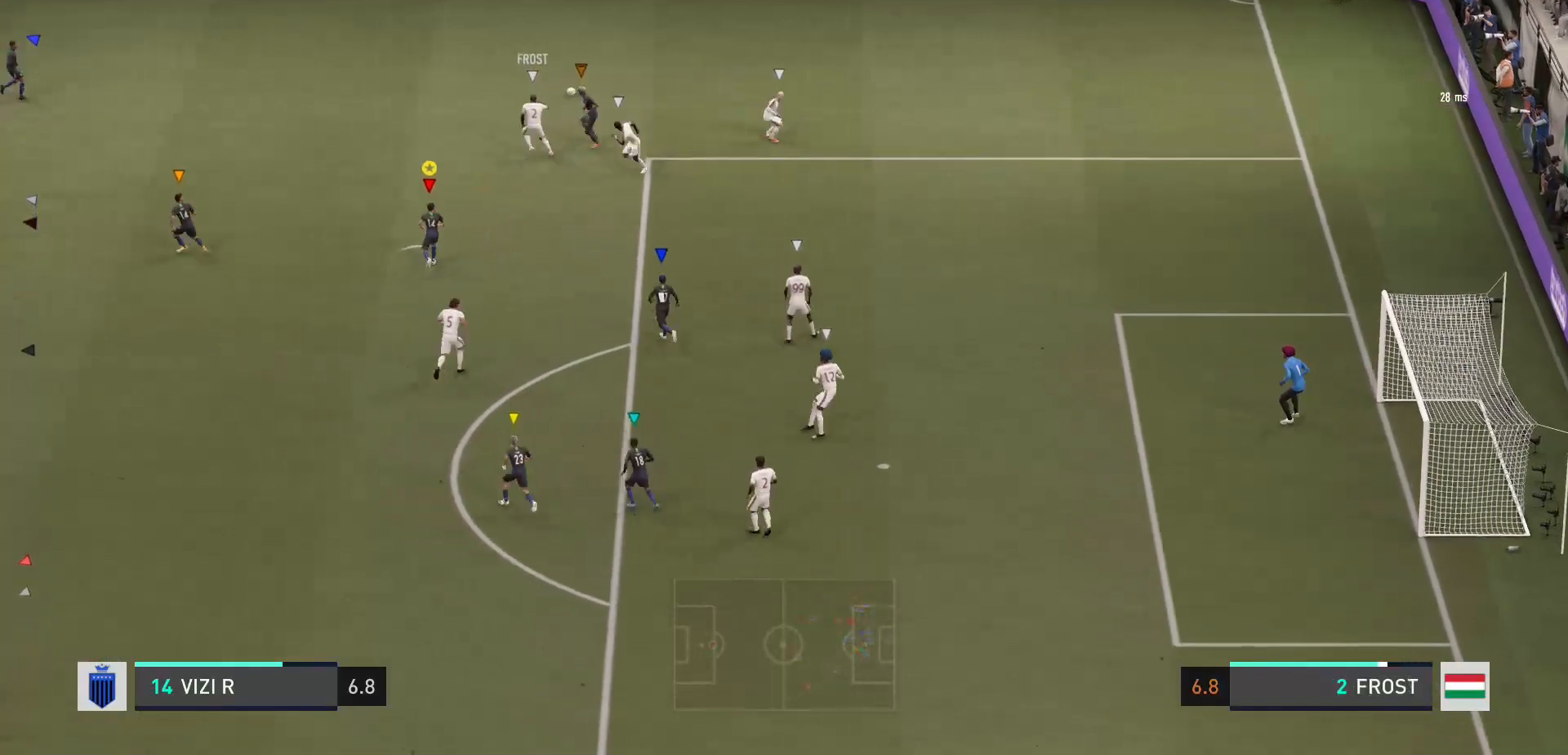
{"buttons": [], "left_stick": "up", "right_stick": "center", "events": [[33, "left_stick", "up"], [367, "L2", "up"]]}
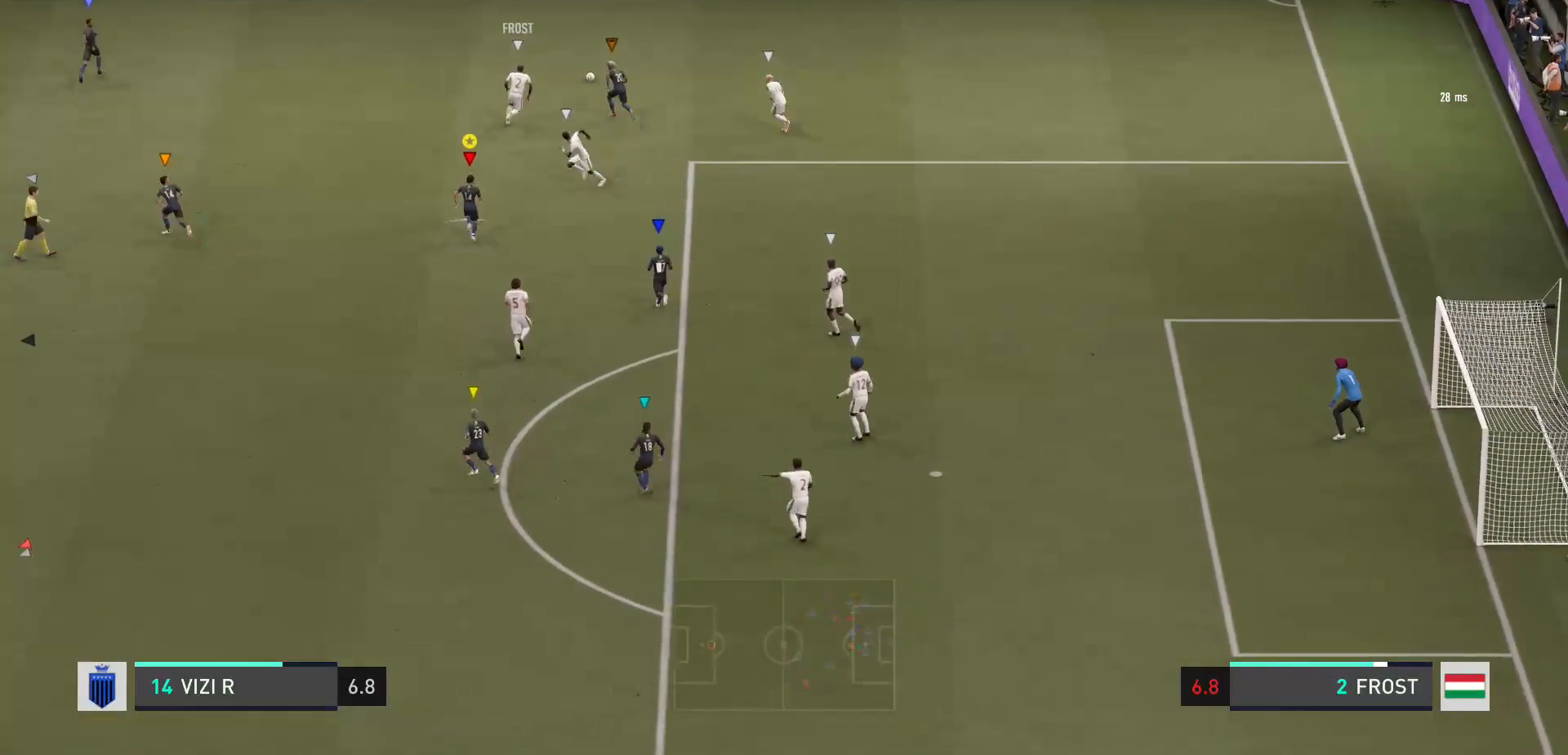
{"buttons": [], "left_stick": "right", "right_stick": "center", "events": [[67, "left_stick", "up-right"], [401, "left_stick", "right"]]}
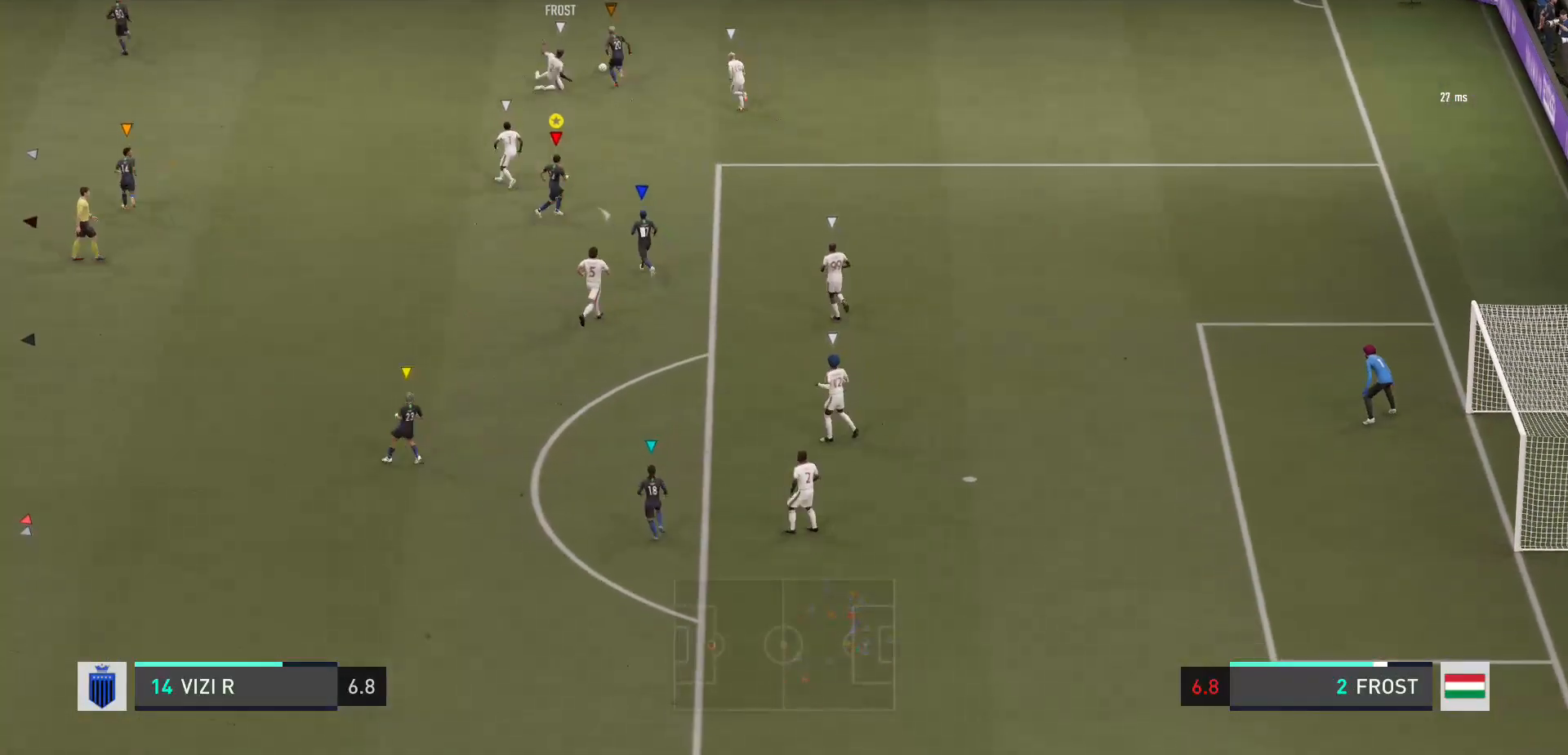
{"buttons": [], "left_stick": "center", "right_stick": "center", "events": [[333, "left_stick", "center"]]}
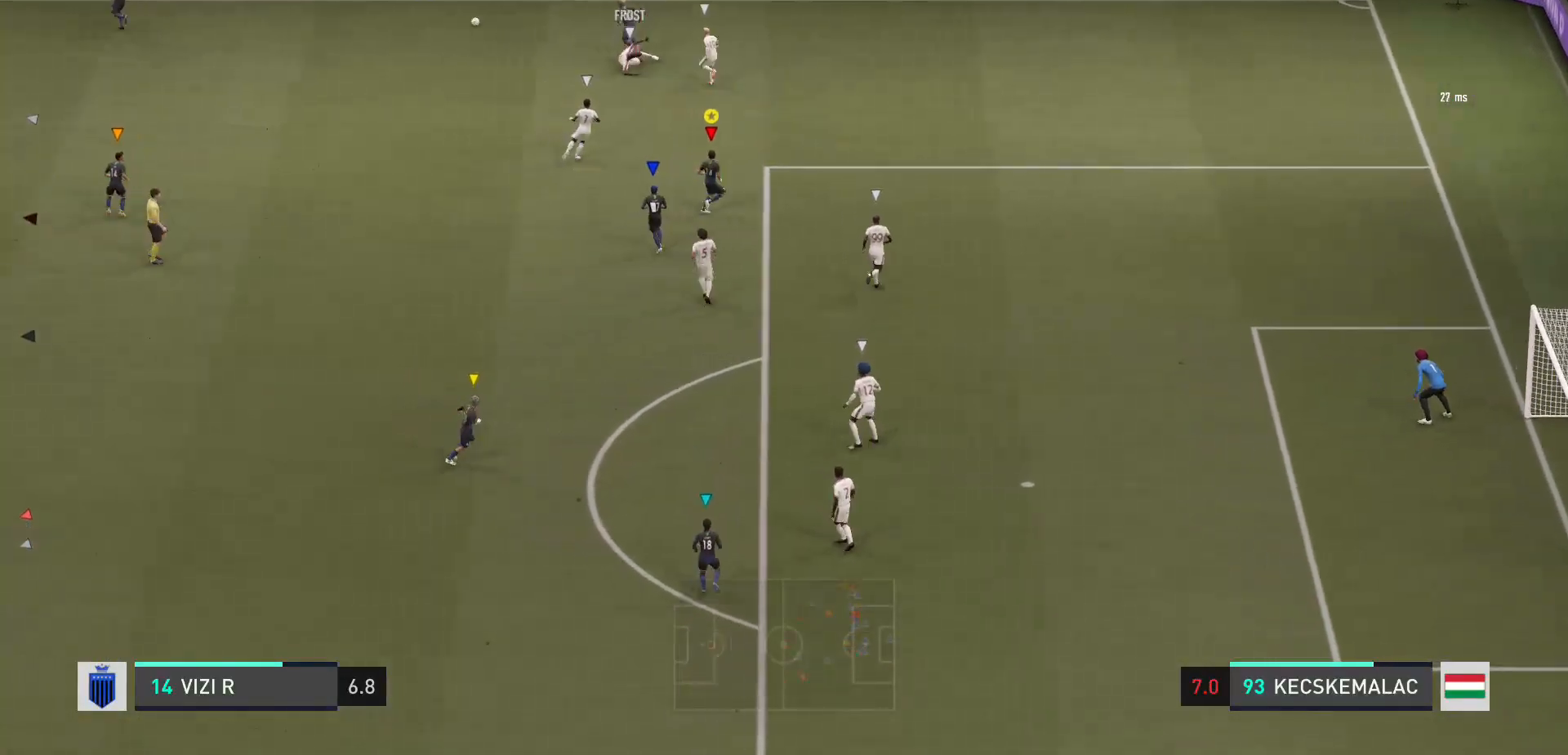
{"buttons": [], "left_stick": "center", "right_stick": "center", "events": [[67, "left_stick", "up"], [200, "left_stick", "up-left"], [501, "left_stick", "center"]]}
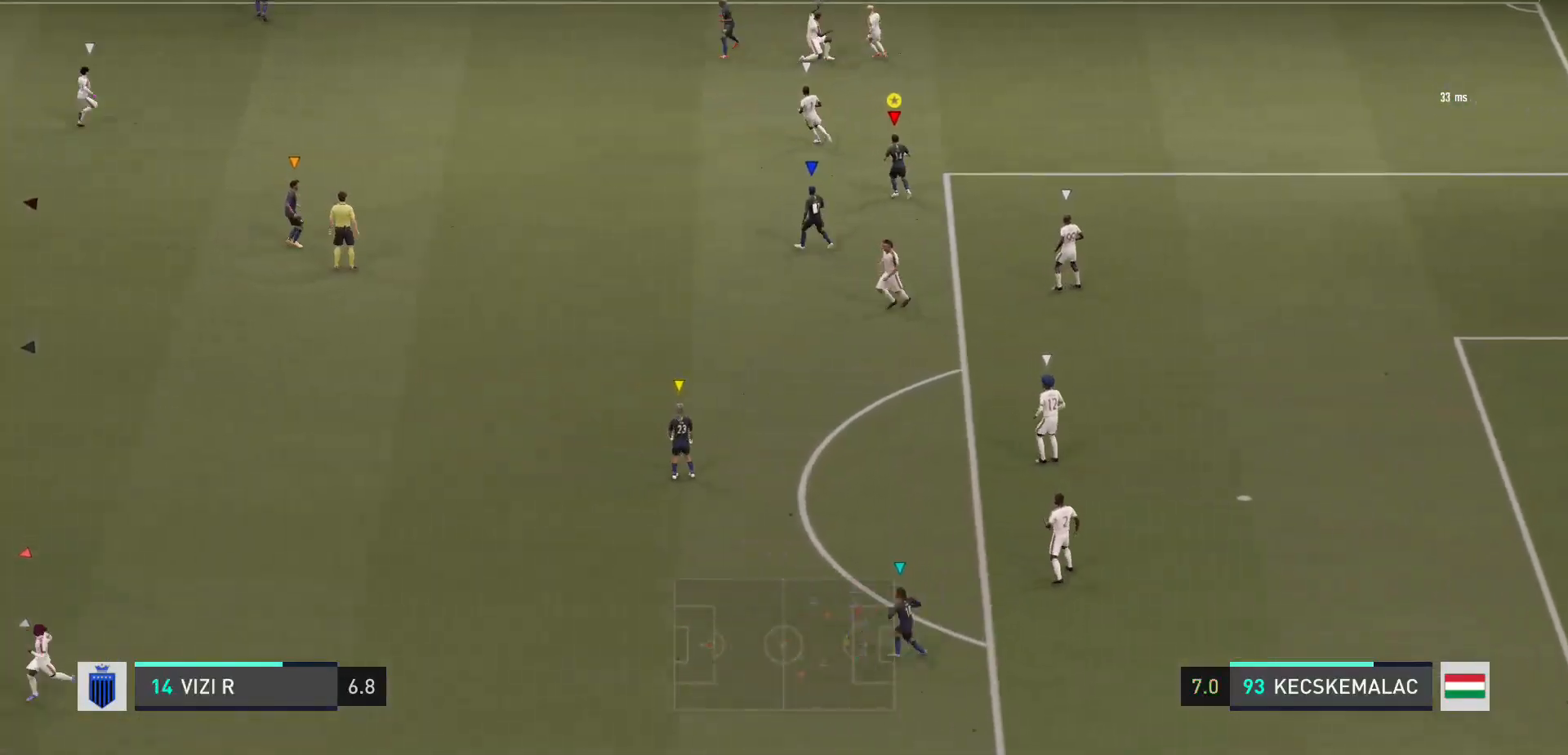
{"buttons": [], "left_stick": "up-right", "right_stick": "center", "events": [[233, "left_stick", "up"], [467, "left_stick", "up-right"]]}
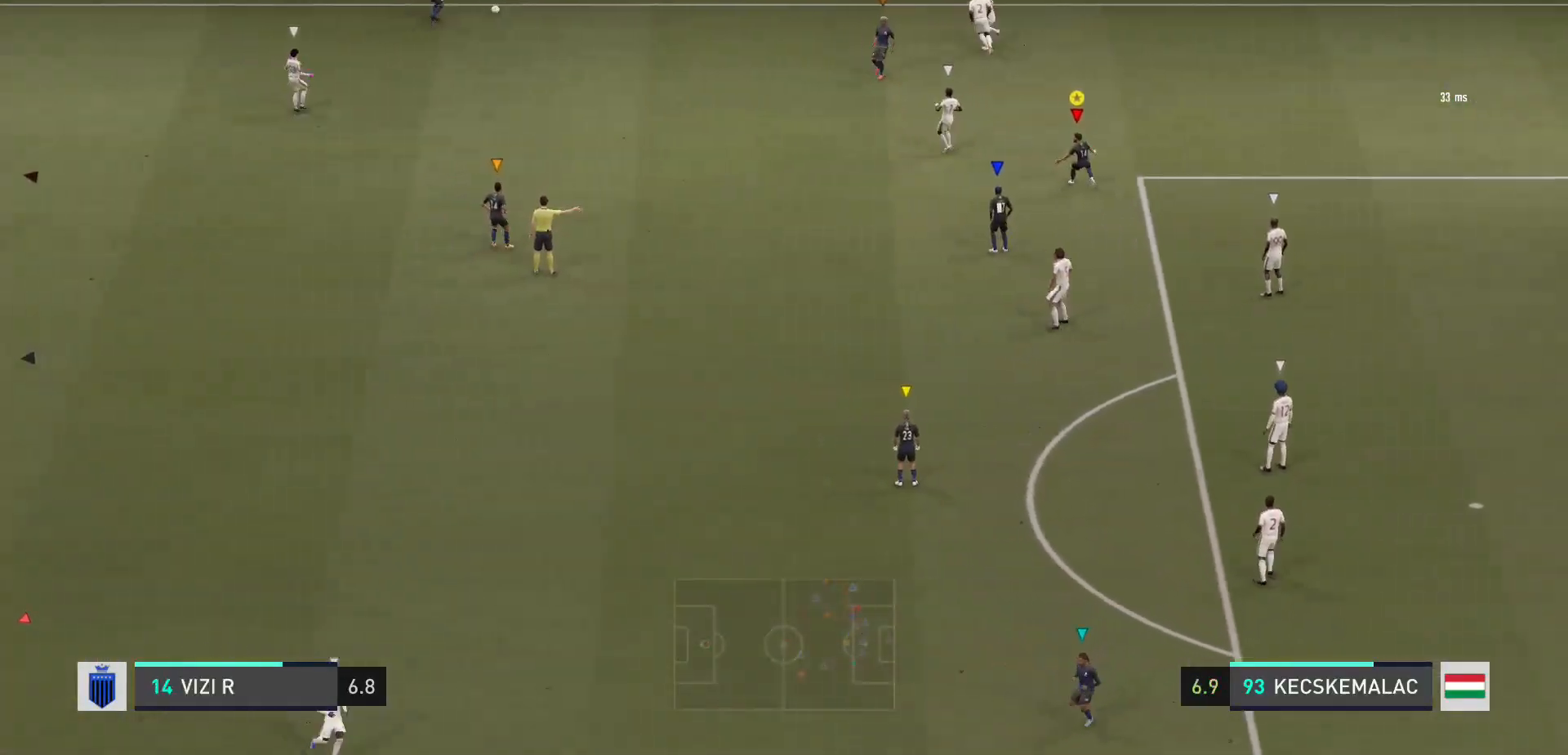
{"buttons": [], "left_stick": "up-right", "right_stick": "center", "events": []}
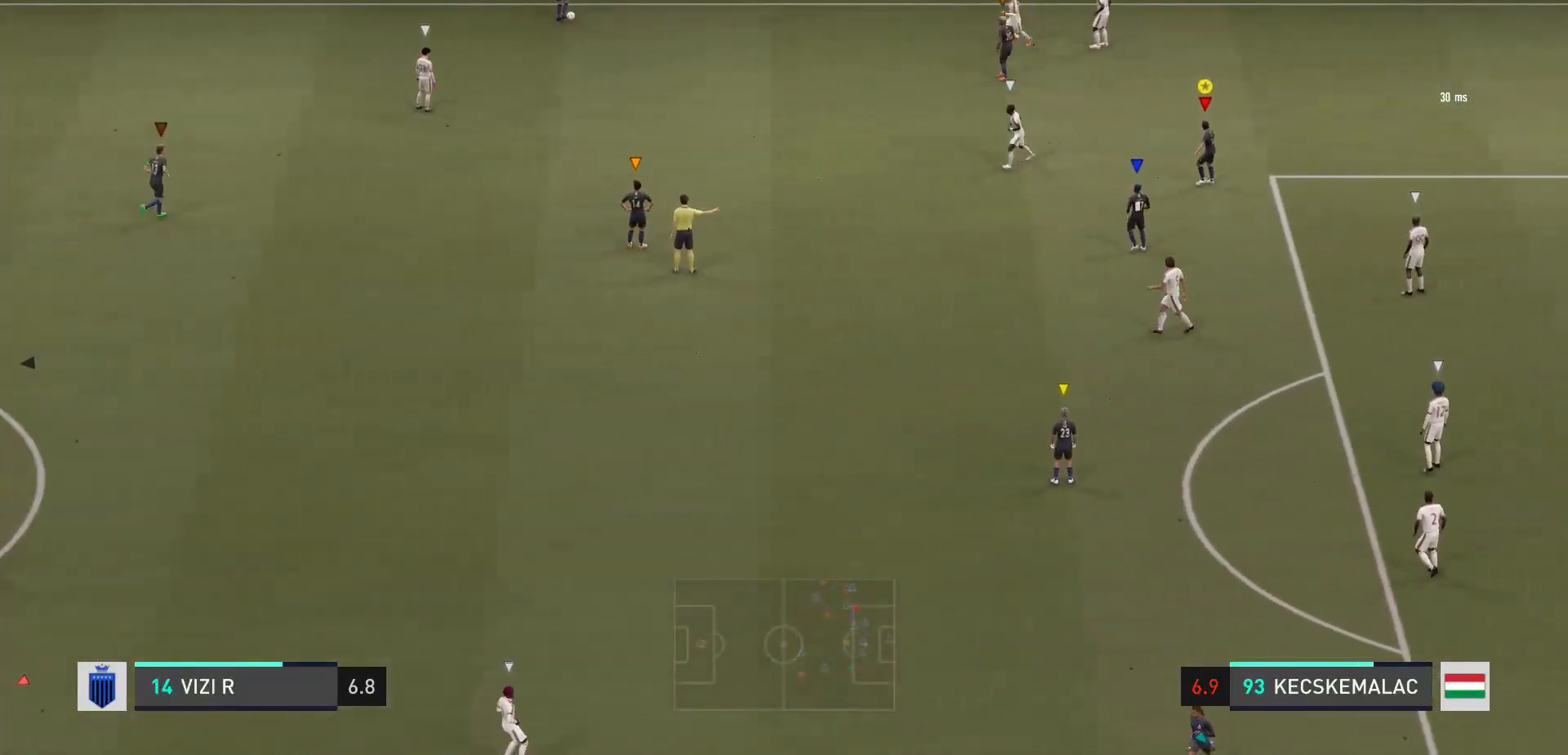
{"buttons": ["R2"], "left_stick": "up-right", "right_stick": "center", "events": [[433, "R2", "down"]]}
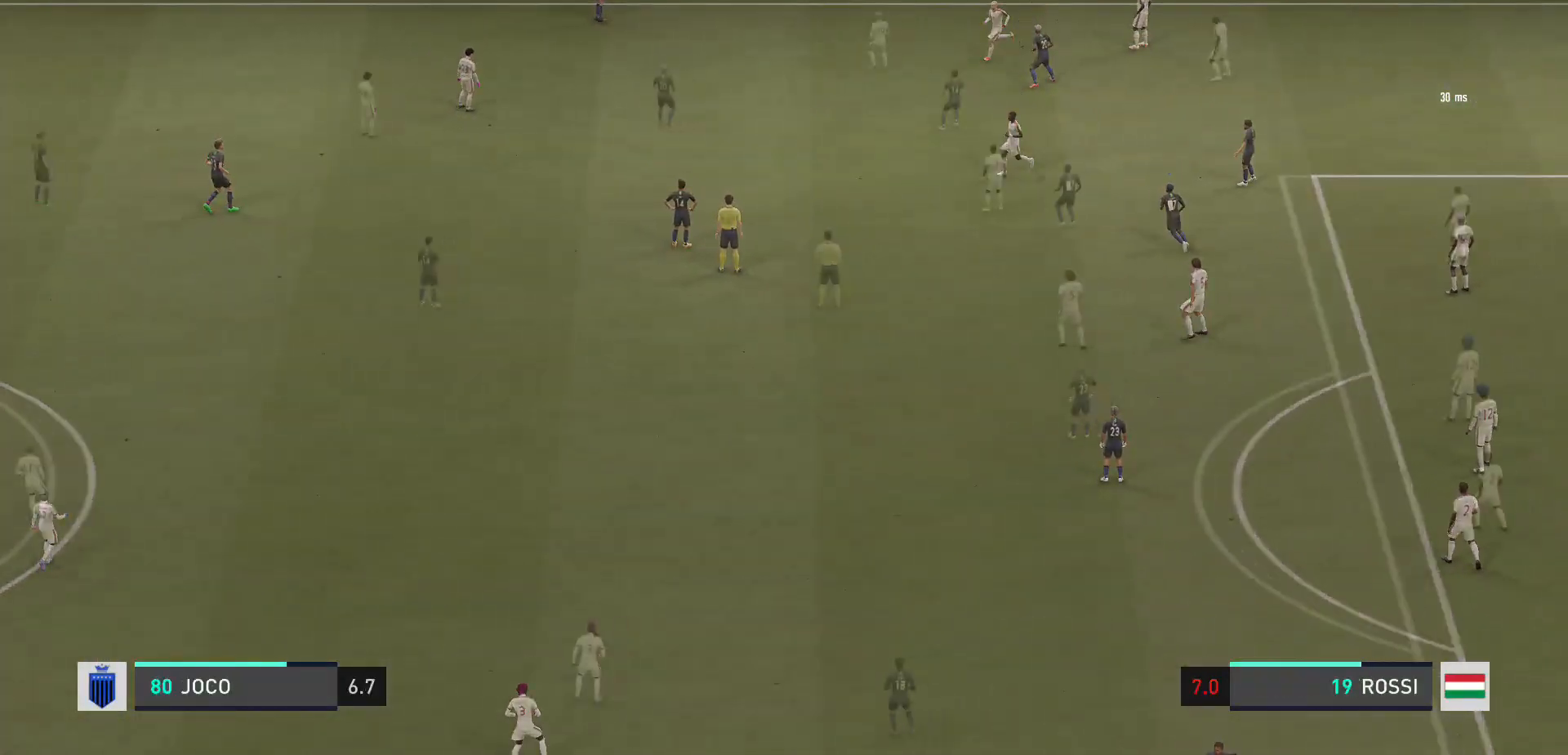
{"buttons": ["R2"], "left_stick": "up-right", "right_stick": "center", "events": []}
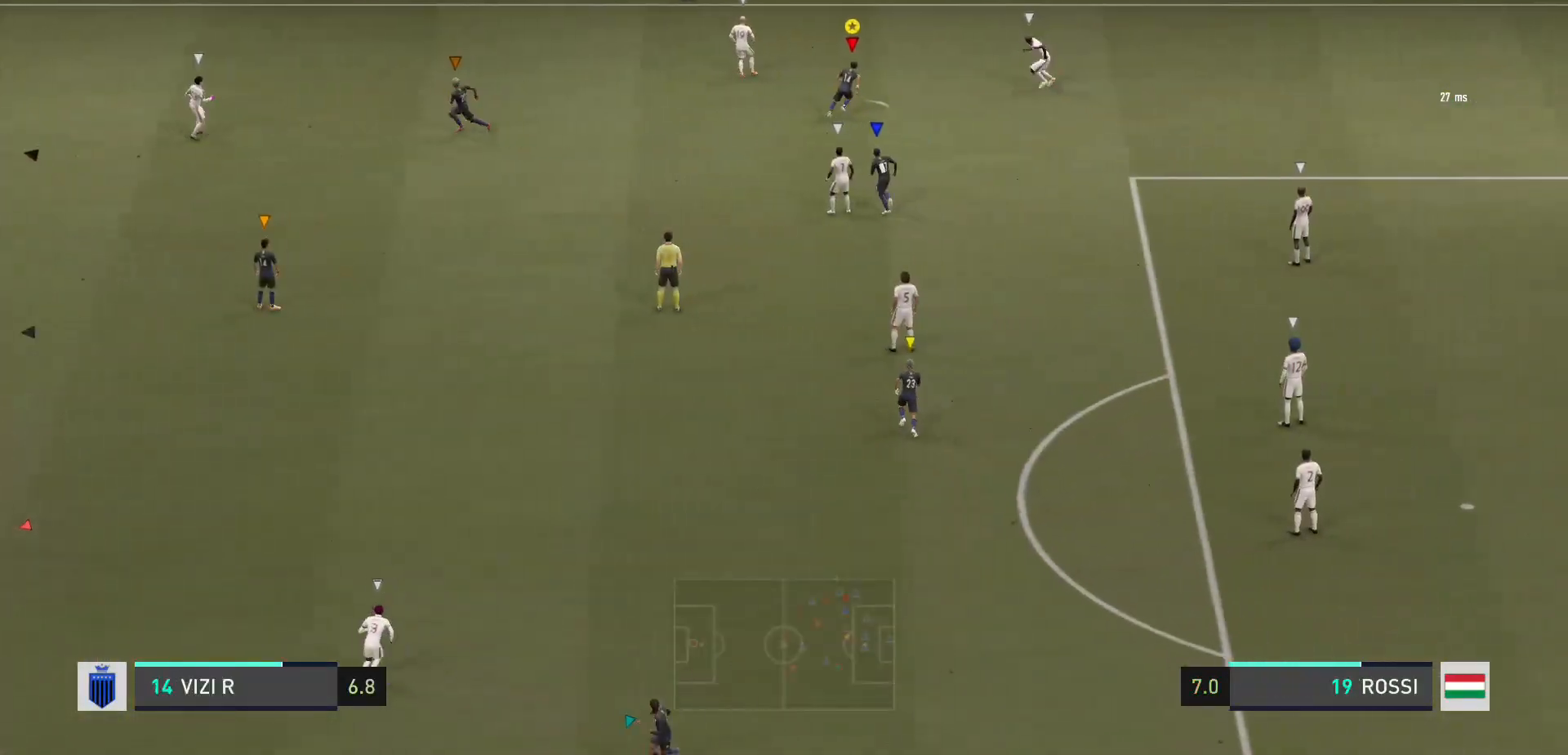
{"buttons": ["R2"], "left_stick": "up-right", "right_stick": "center", "events": []}
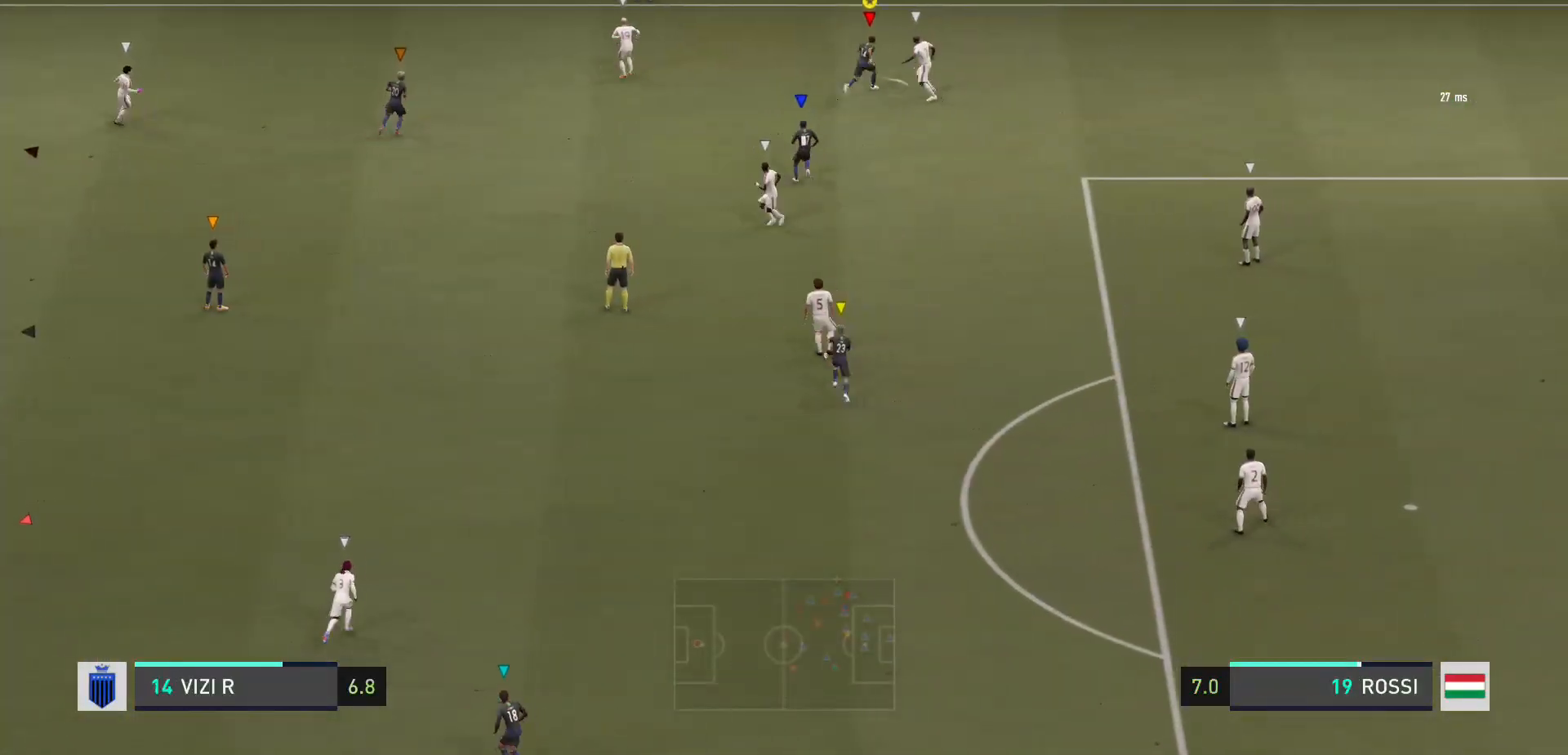
{"buttons": [], "left_stick": "center", "right_stick": "center", "events": [[434, "R2", "up"], [434, "left_stick", "center"]]}
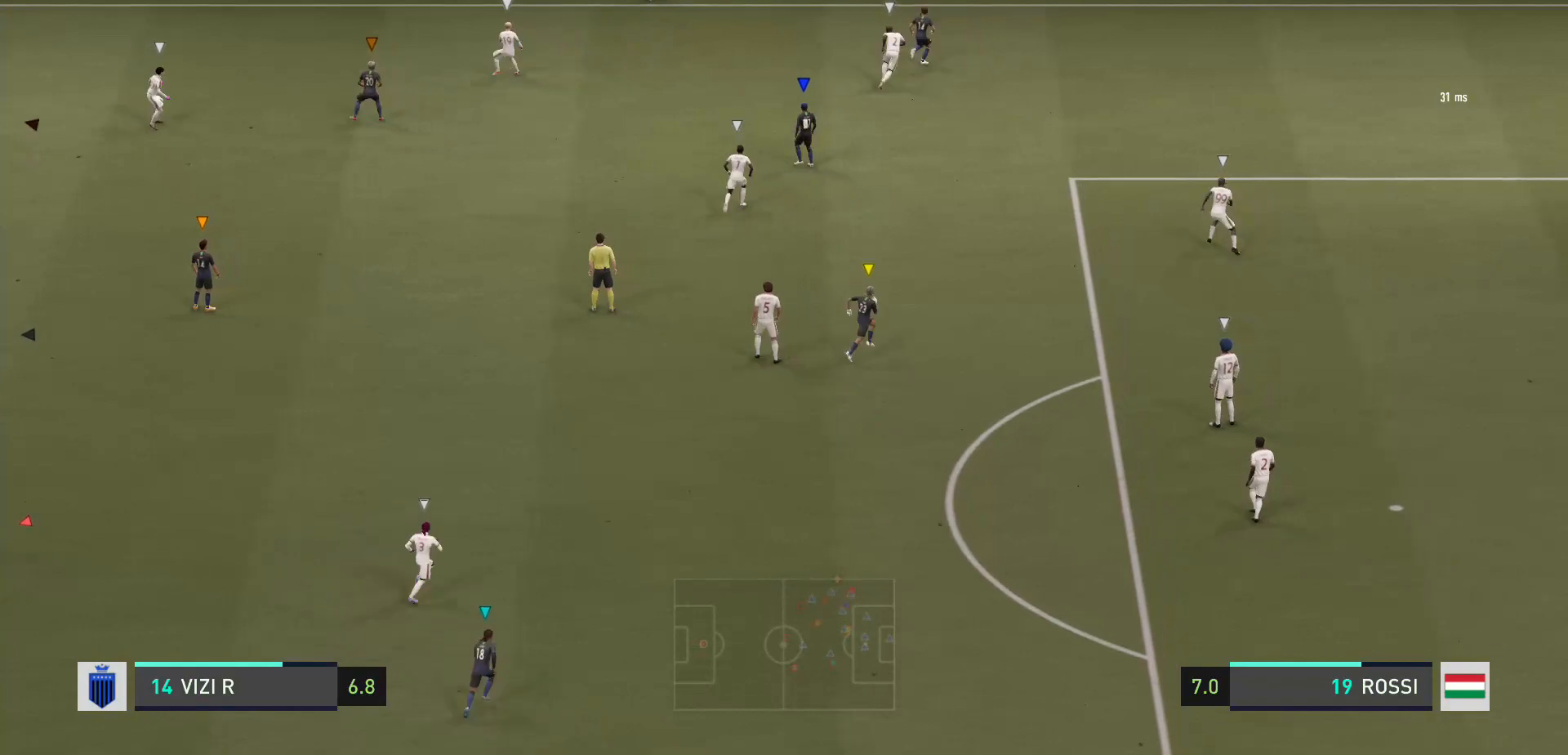
{"buttons": [], "left_stick": "up-left", "right_stick": "center", "events": [[200, "left_stick", "up"], [300, "left_stick", "center"], [500, "left_stick", "up-left"]]}
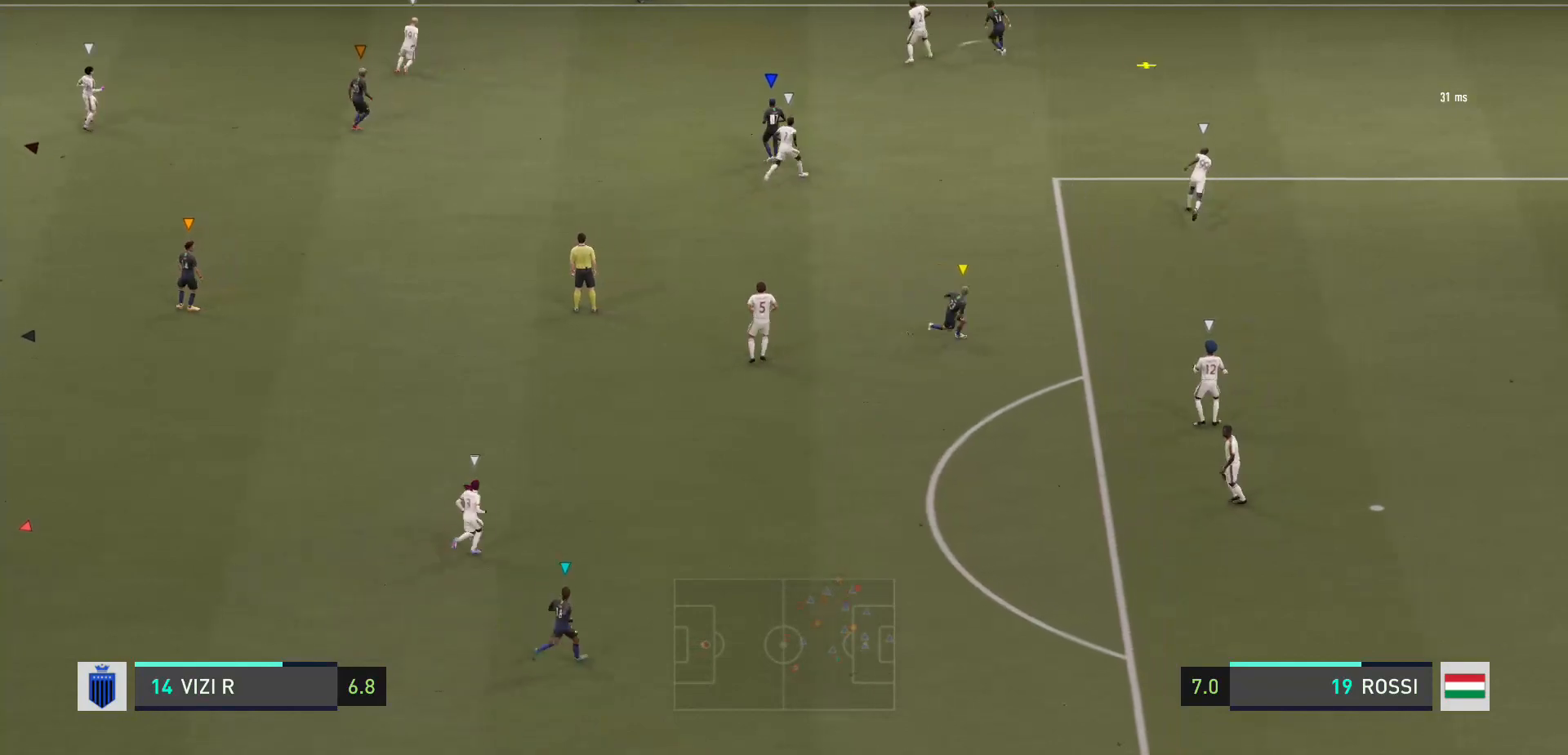
{"buttons": [], "left_stick": "right", "right_stick": "center", "events": [[134, "left_stick", "left"], [400, "left_stick", "right"]]}
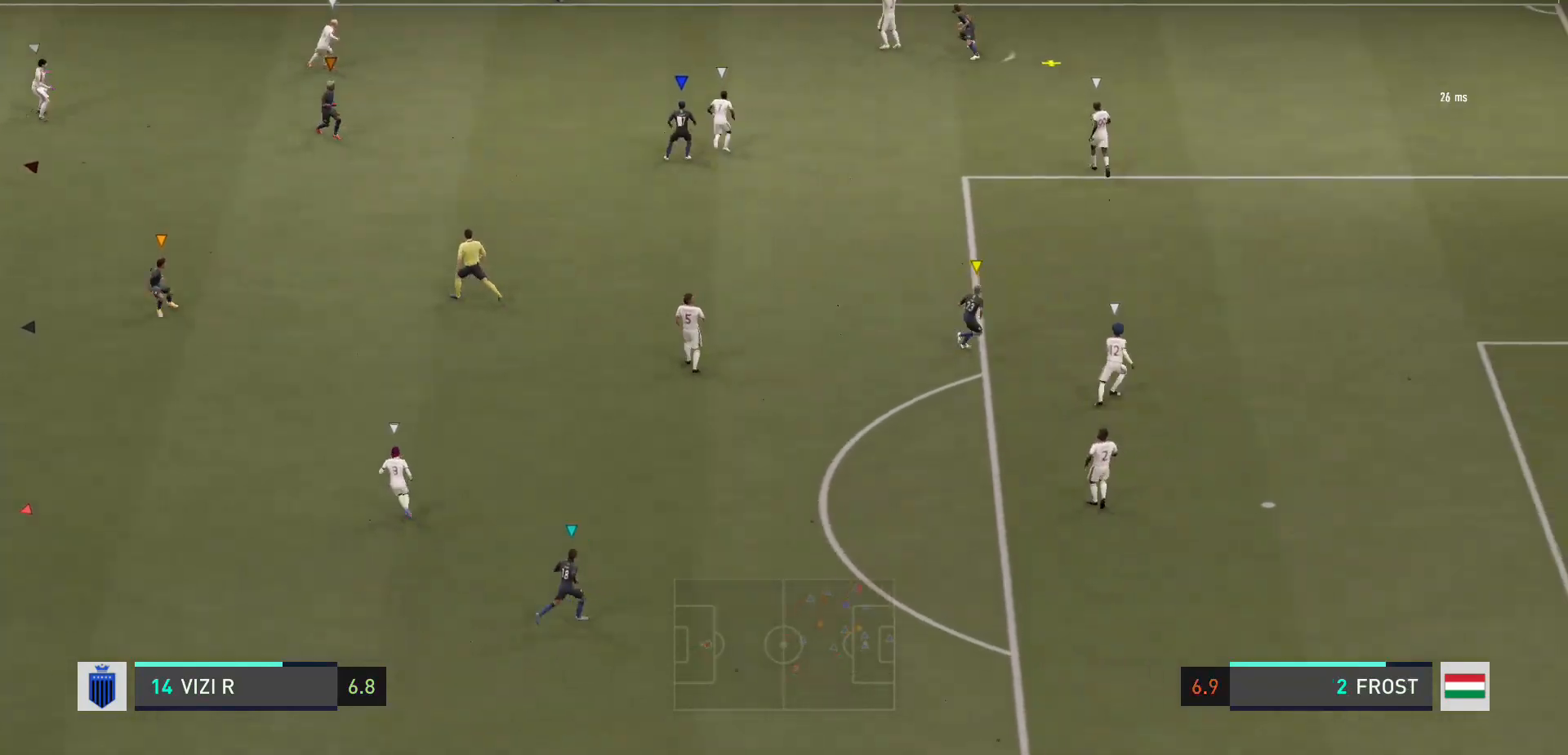
{"buttons": [], "left_stick": "down", "right_stick": "center", "events": [[33, "left_stick", "down-right"], [133, "left_stick", "right"], [467, "left_stick", "down"]]}
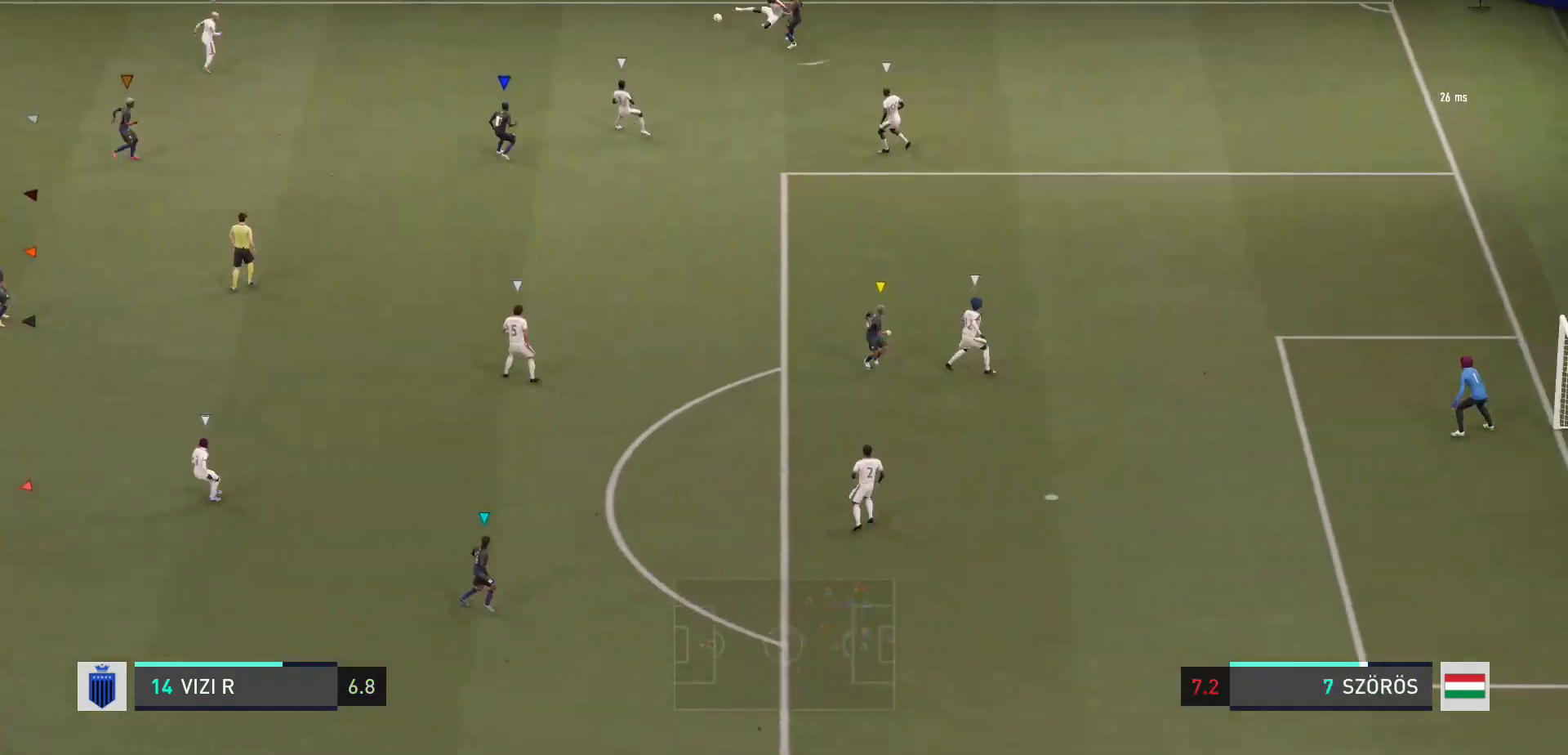
{"buttons": ["R2"], "left_stick": "down-left", "right_stick": "center", "events": [[67, "left_stick", "down-left"], [134, "L2", "down"], [234, "R2", "down"], [267, "L2", "up"]]}
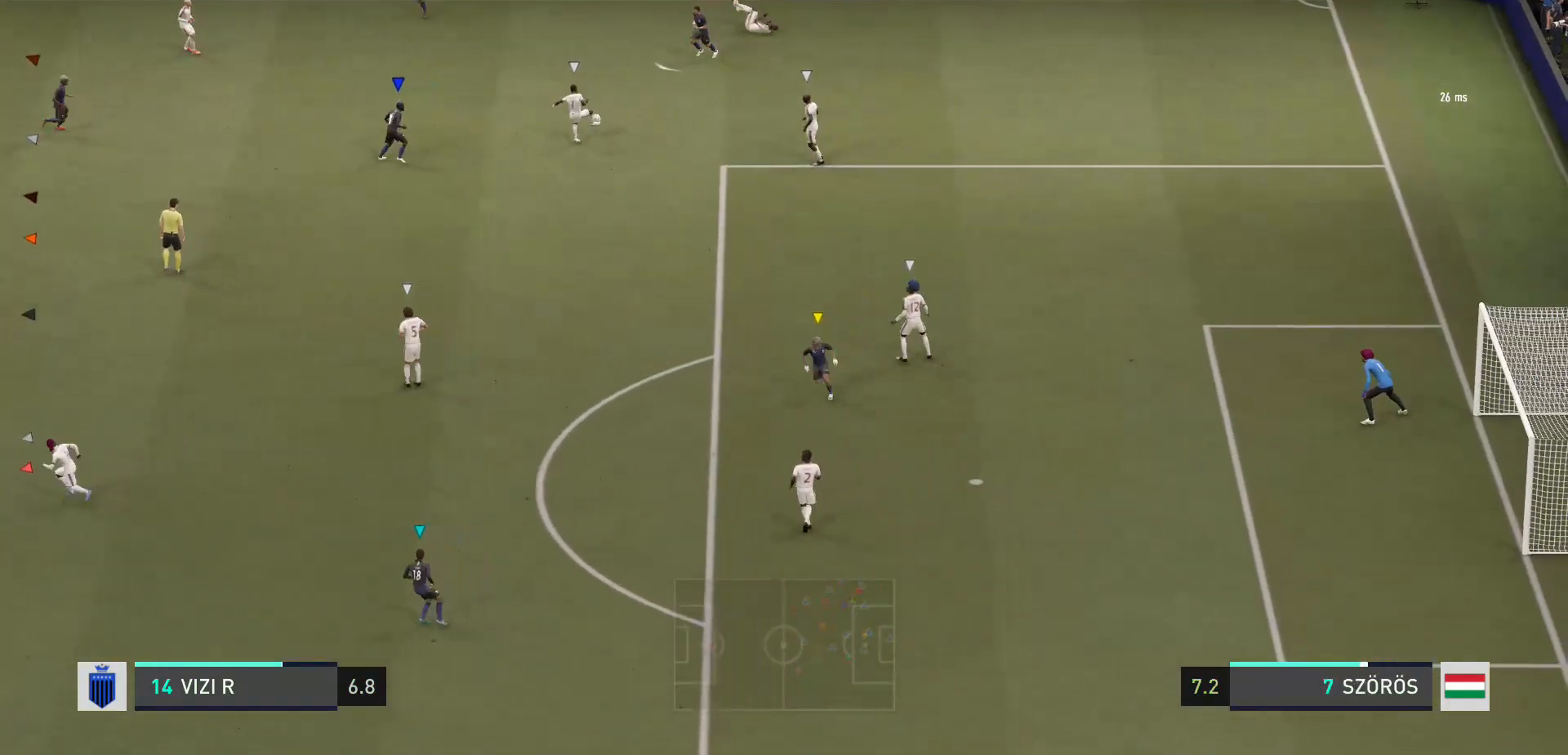
{"buttons": ["R2"], "left_stick": "down-left", "right_stick": "center", "events": [[166, "R2", "up"], [267, "R2", "down"]]}
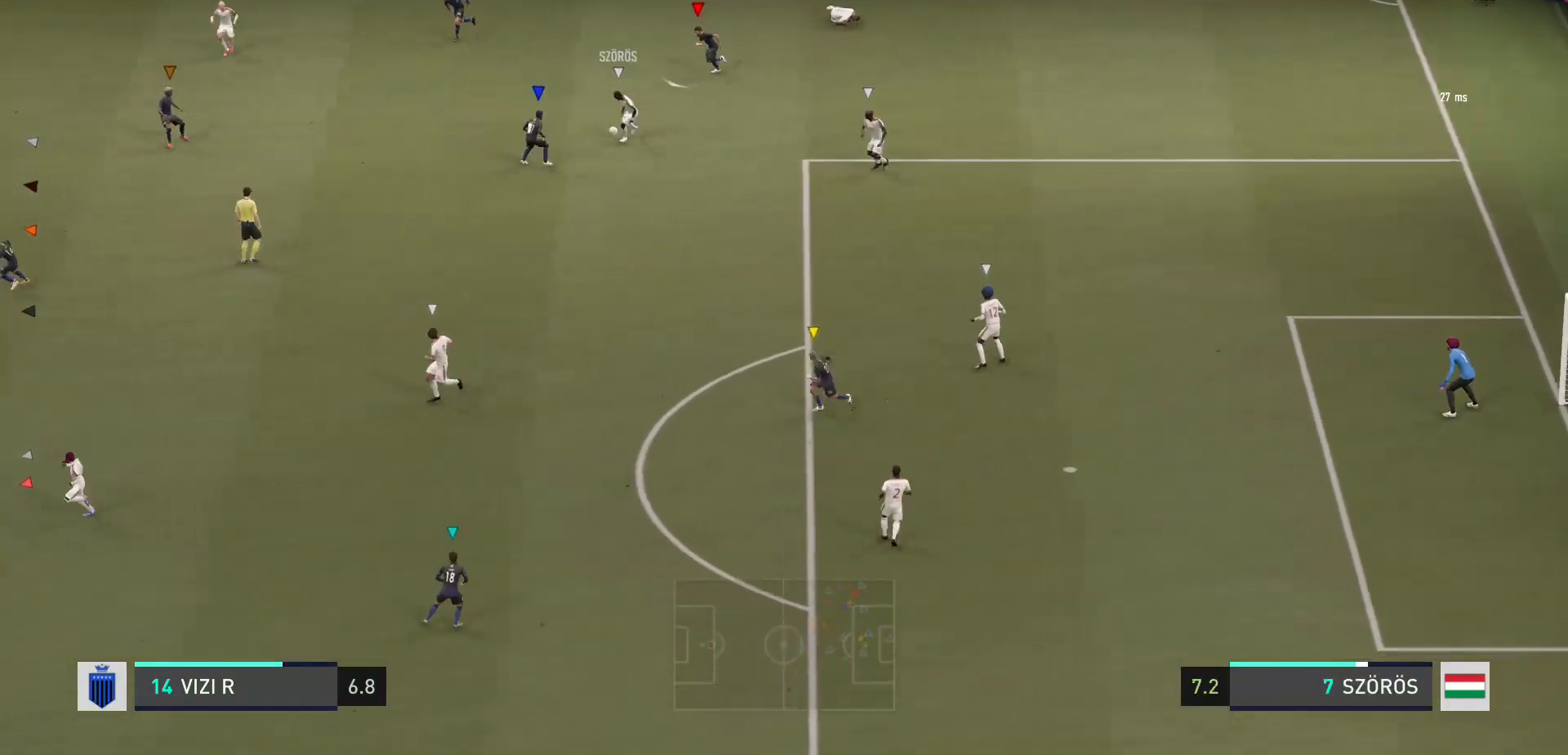
{"buttons": [], "left_stick": "down", "right_stick": "center", "events": [[200, "R2", "up"], [200, "left_stick", "center"], [434, "left_stick", "down"]]}
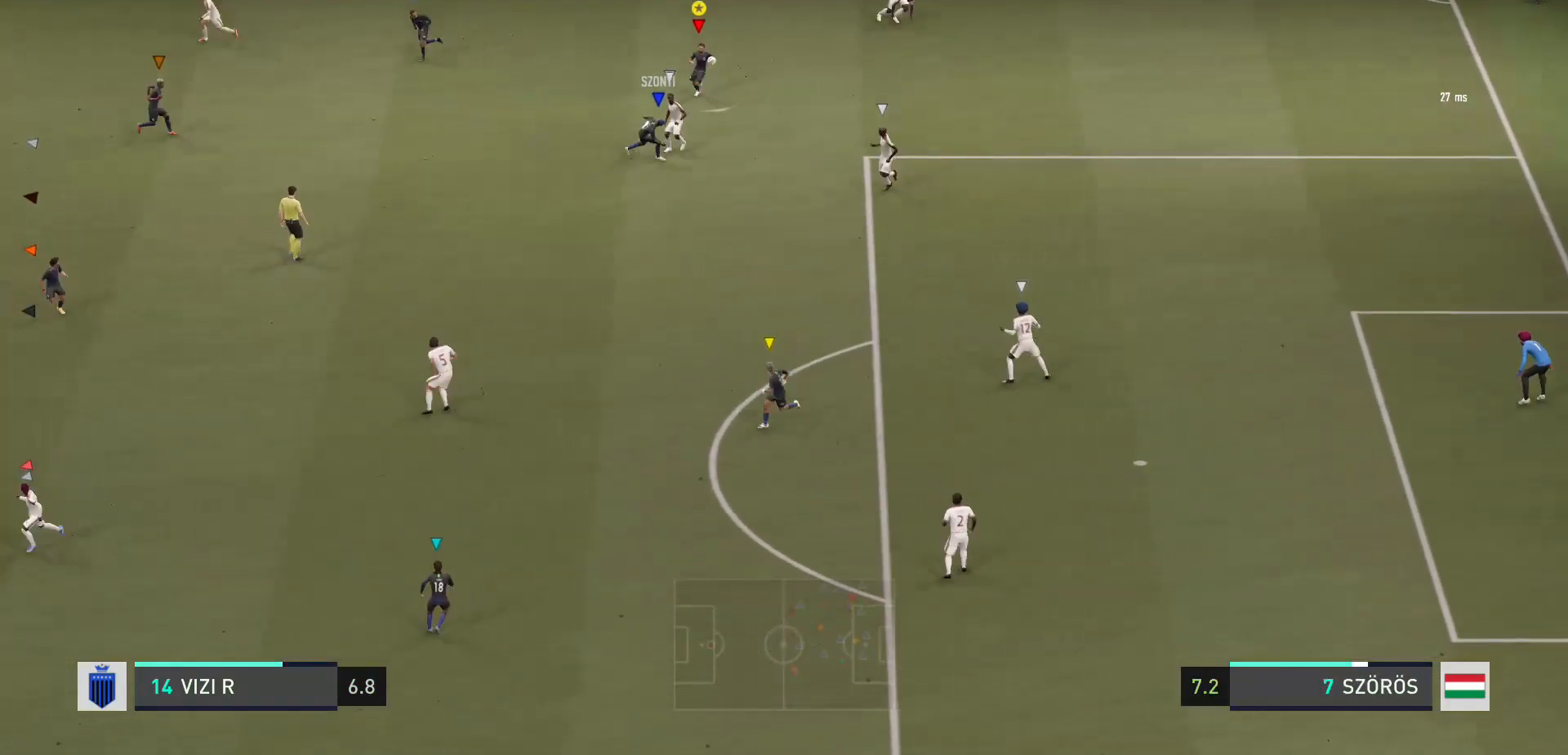
{"buttons": ["R2"], "left_stick": "right", "right_stick": "center", "events": [[133, "left_stick", "down-right"], [300, "left_stick", "right"], [467, "R2", "down"]]}
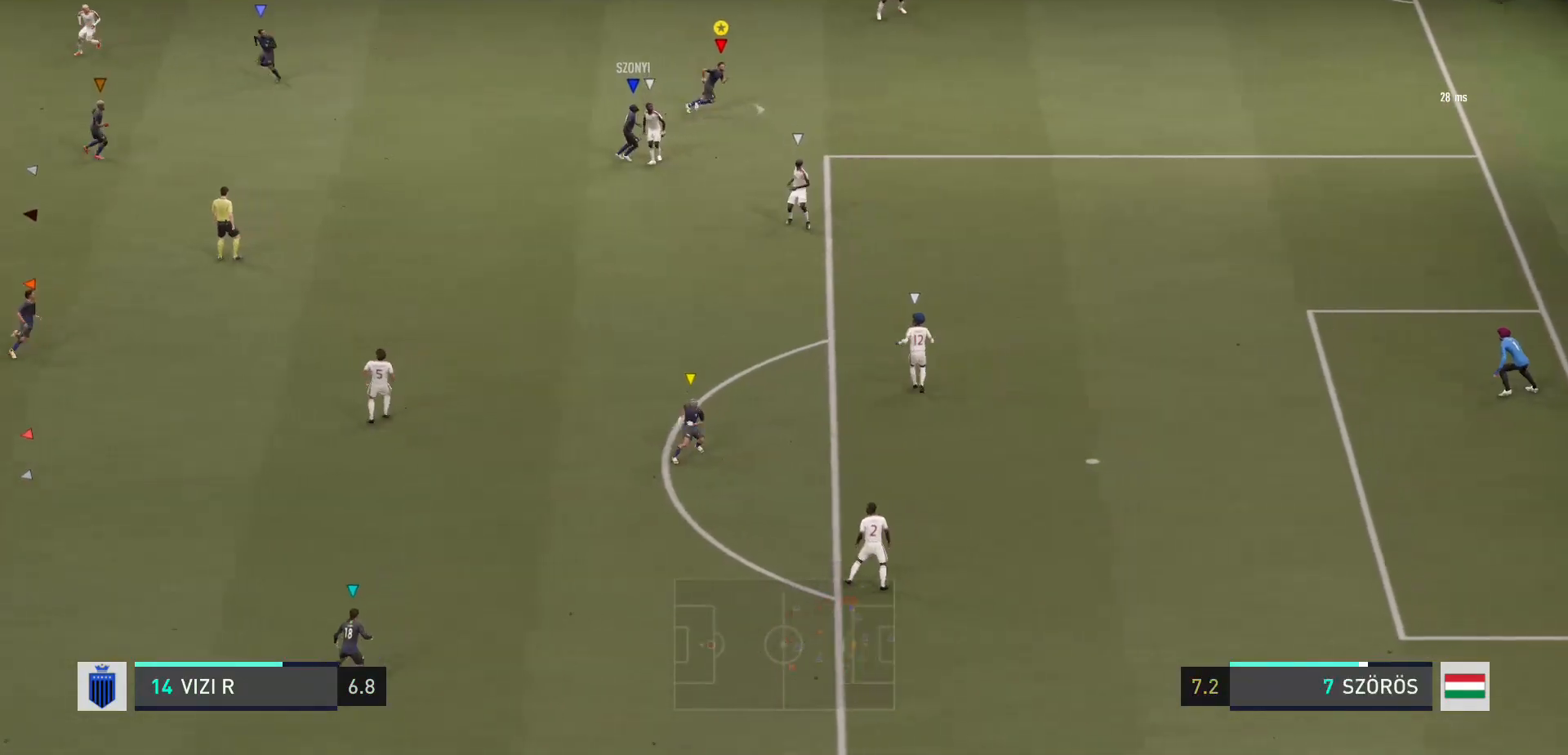
{"buttons": ["R2"], "left_stick": "right", "right_stick": "center", "events": []}
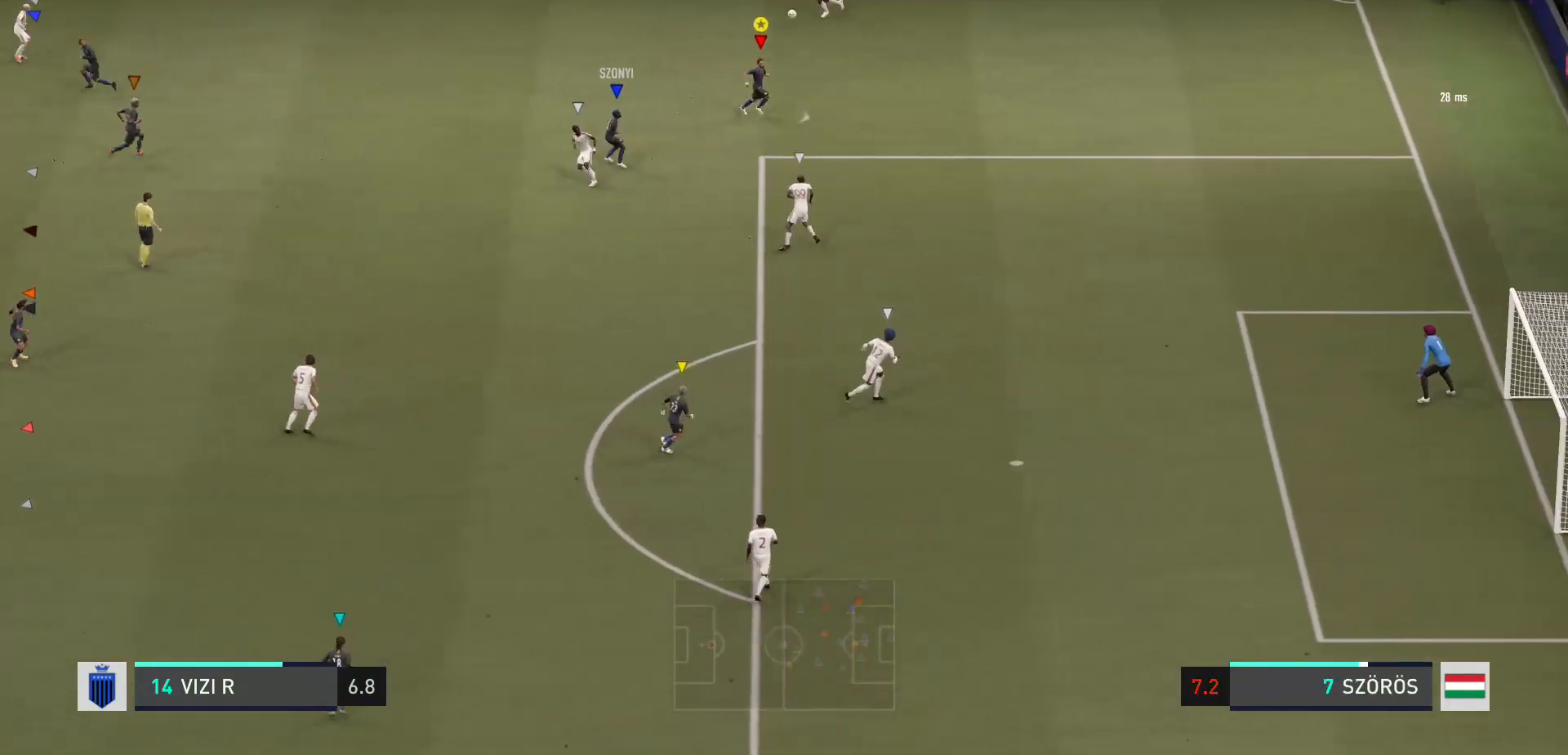
{"buttons": [], "left_stick": "right", "right_stick": "center", "events": [[133, "R2", "up"]]}
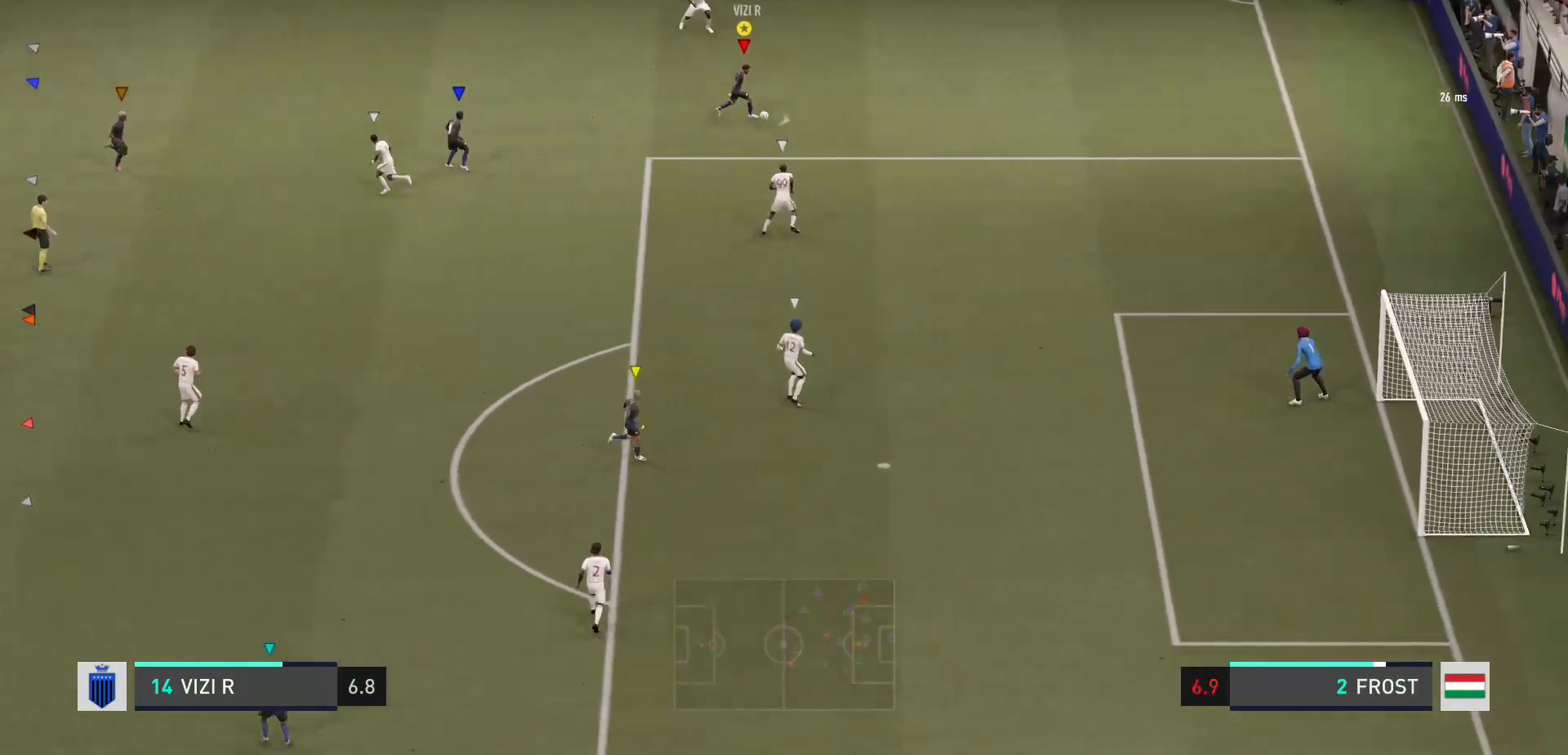
{"buttons": ["A"], "left_stick": "down", "right_stick": "center", "events": [[100, "left_stick", "down-right"], [200, "left_stick", "down"], [467, "A", "down"]]}
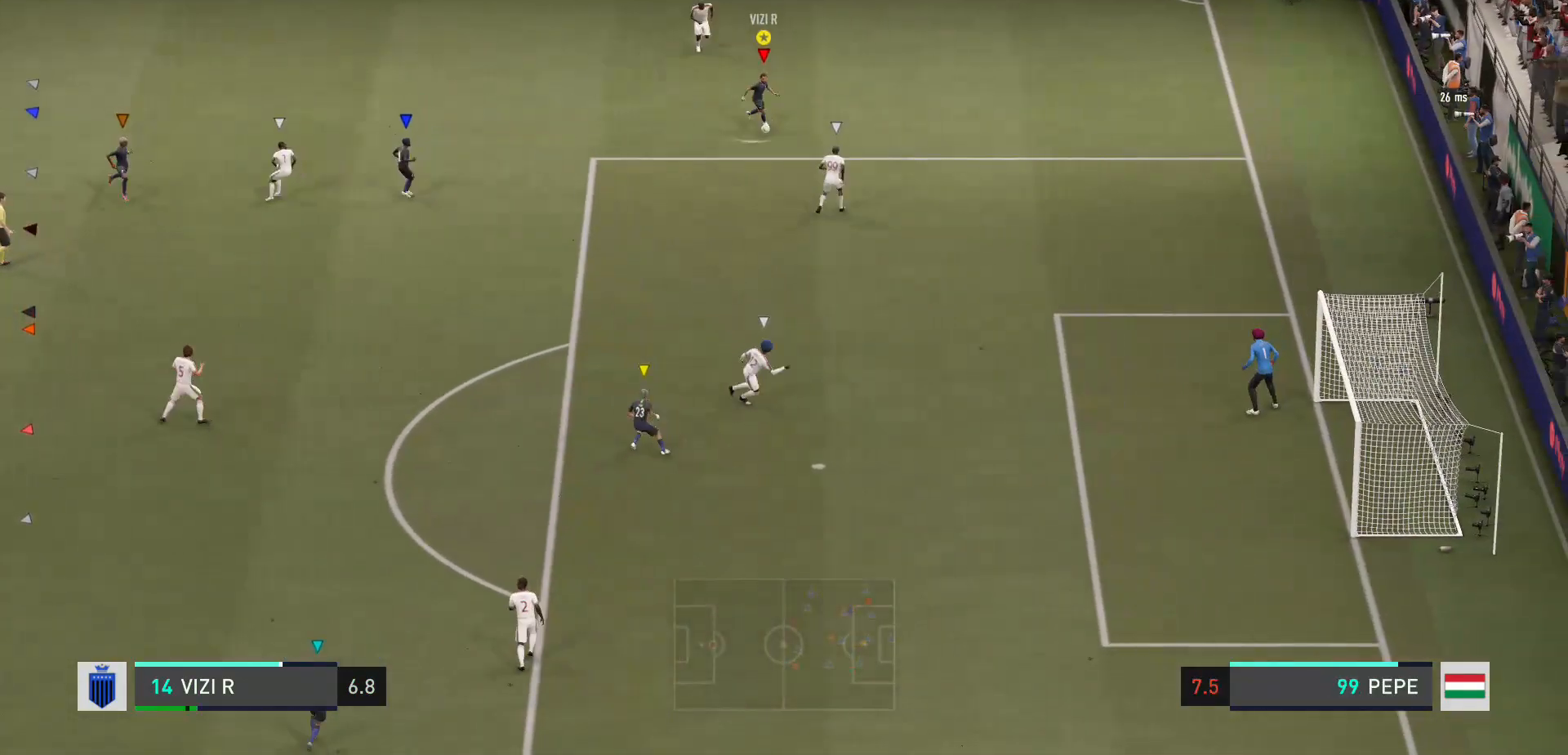
{"buttons": [], "left_stick": "down", "right_stick": "center", "events": [[133, "A", "up"], [166, "left_stick", "down-left"], [467, "left_stick", "down"]]}
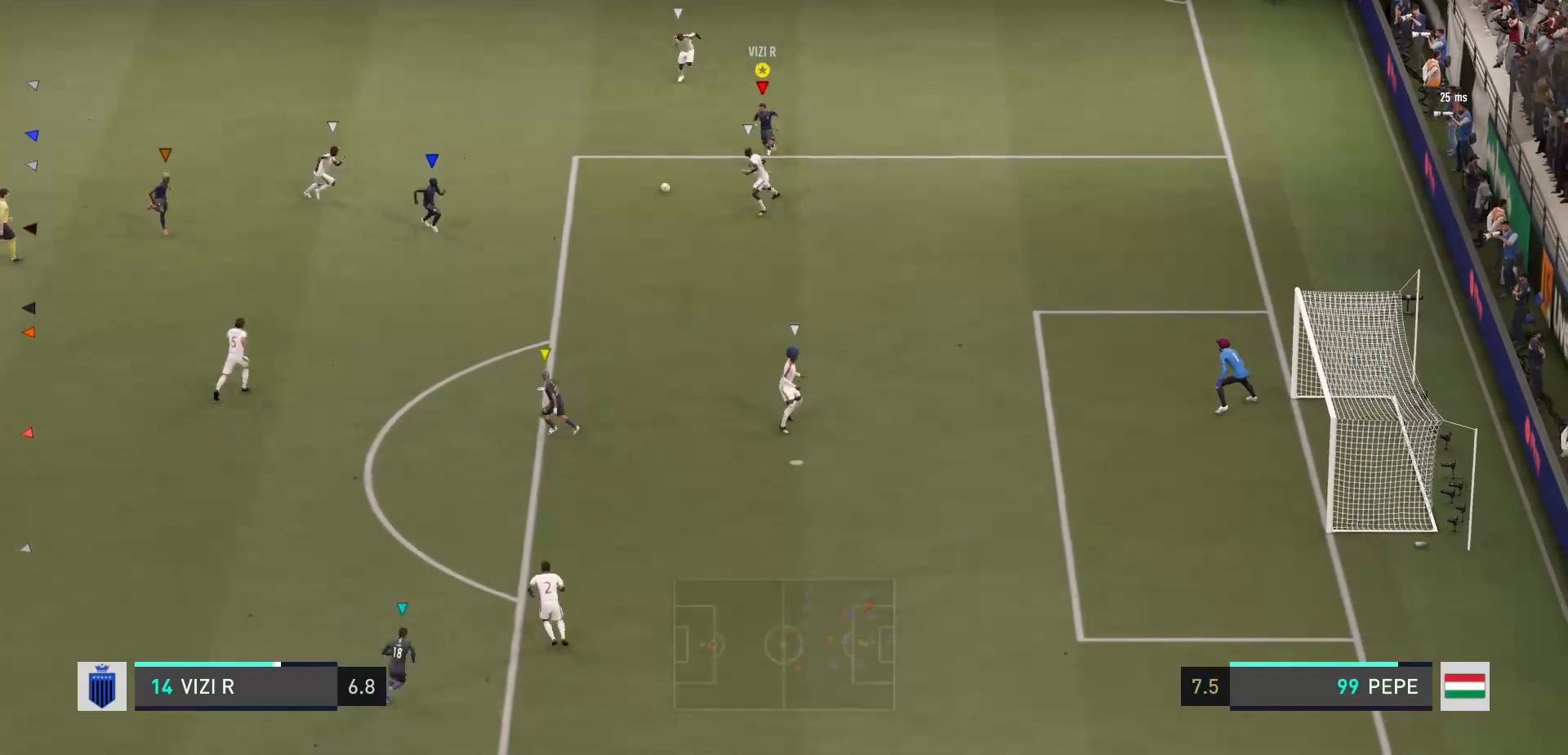
{"buttons": [], "left_stick": "down", "right_stick": "center", "events": []}
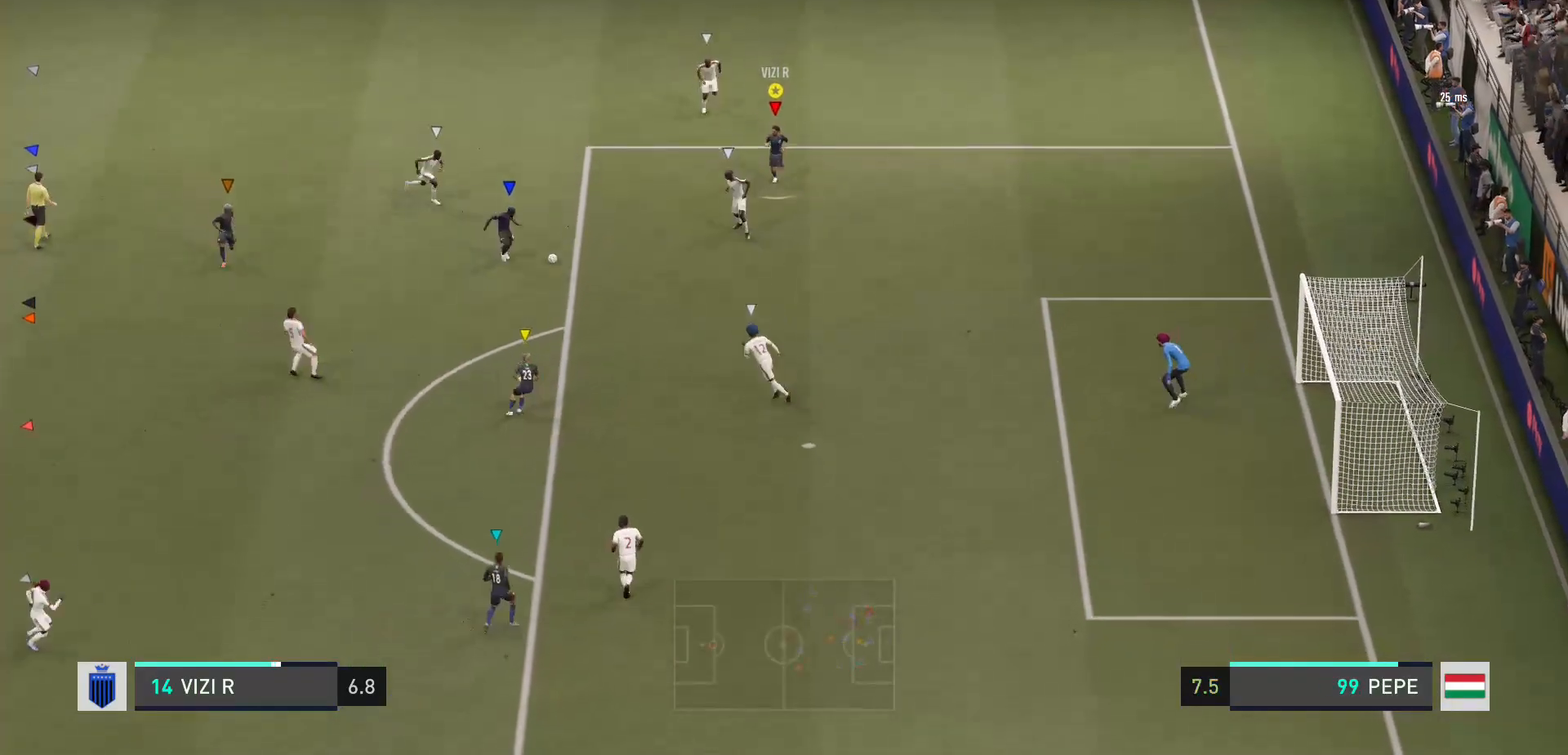
{"buttons": [], "left_stick": "down", "right_stick": "center", "events": [[400, "left_stick", "down-left"], [500, "left_stick", "down"]]}
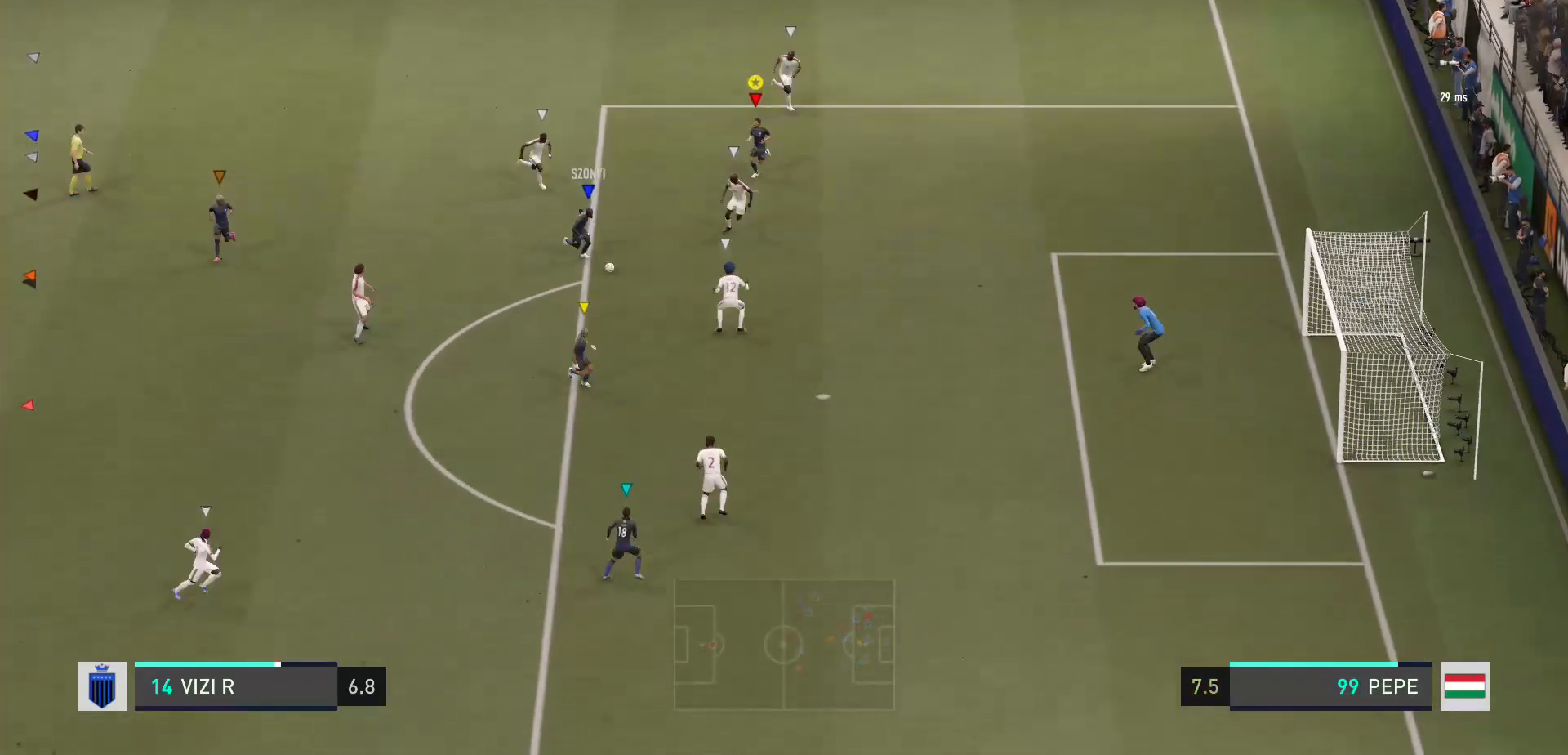
{"buttons": [], "left_stick": "center", "right_stick": "center", "events": [[267, "left_stick", "center"]]}
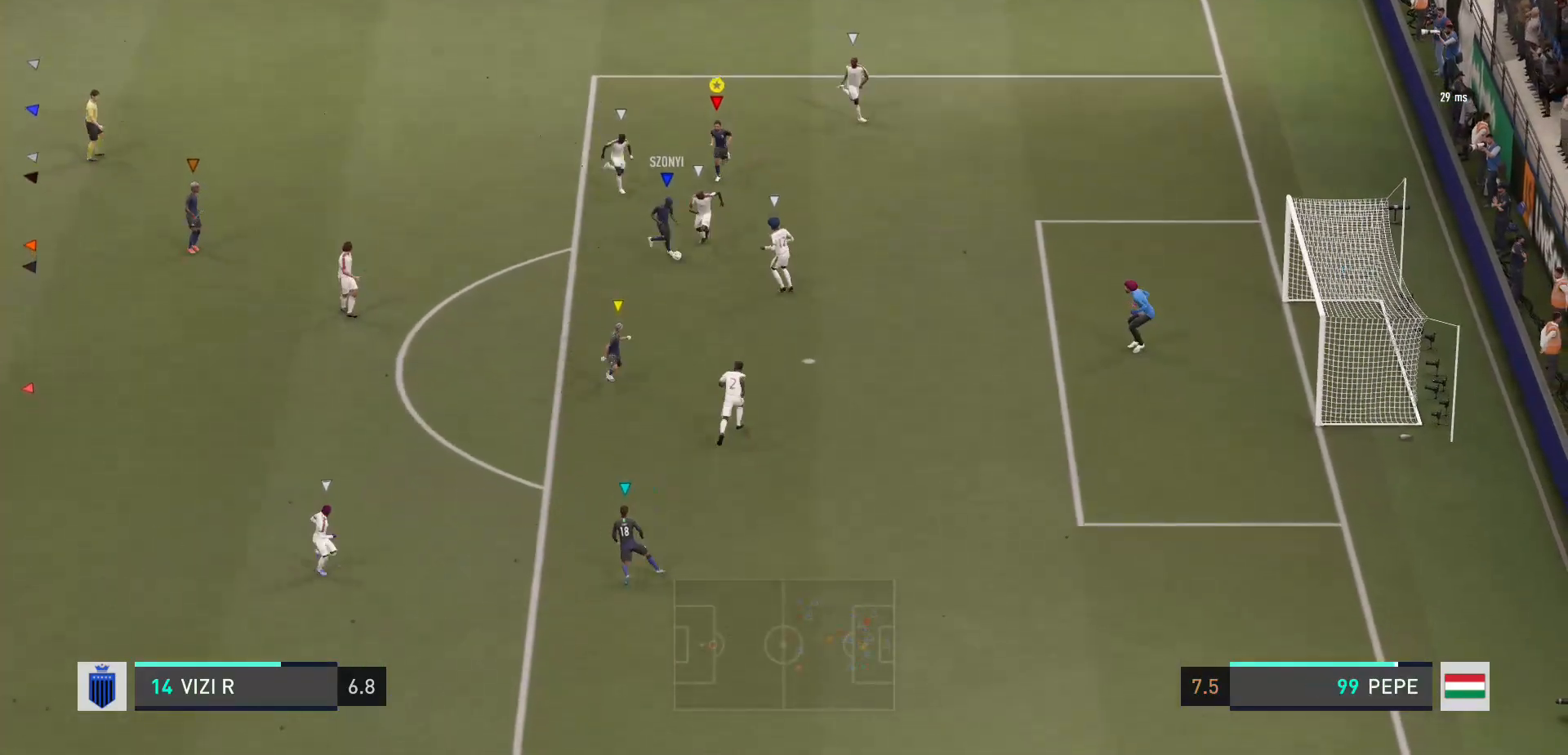
{"buttons": [], "left_stick": "center", "right_stick": "center", "events": []}
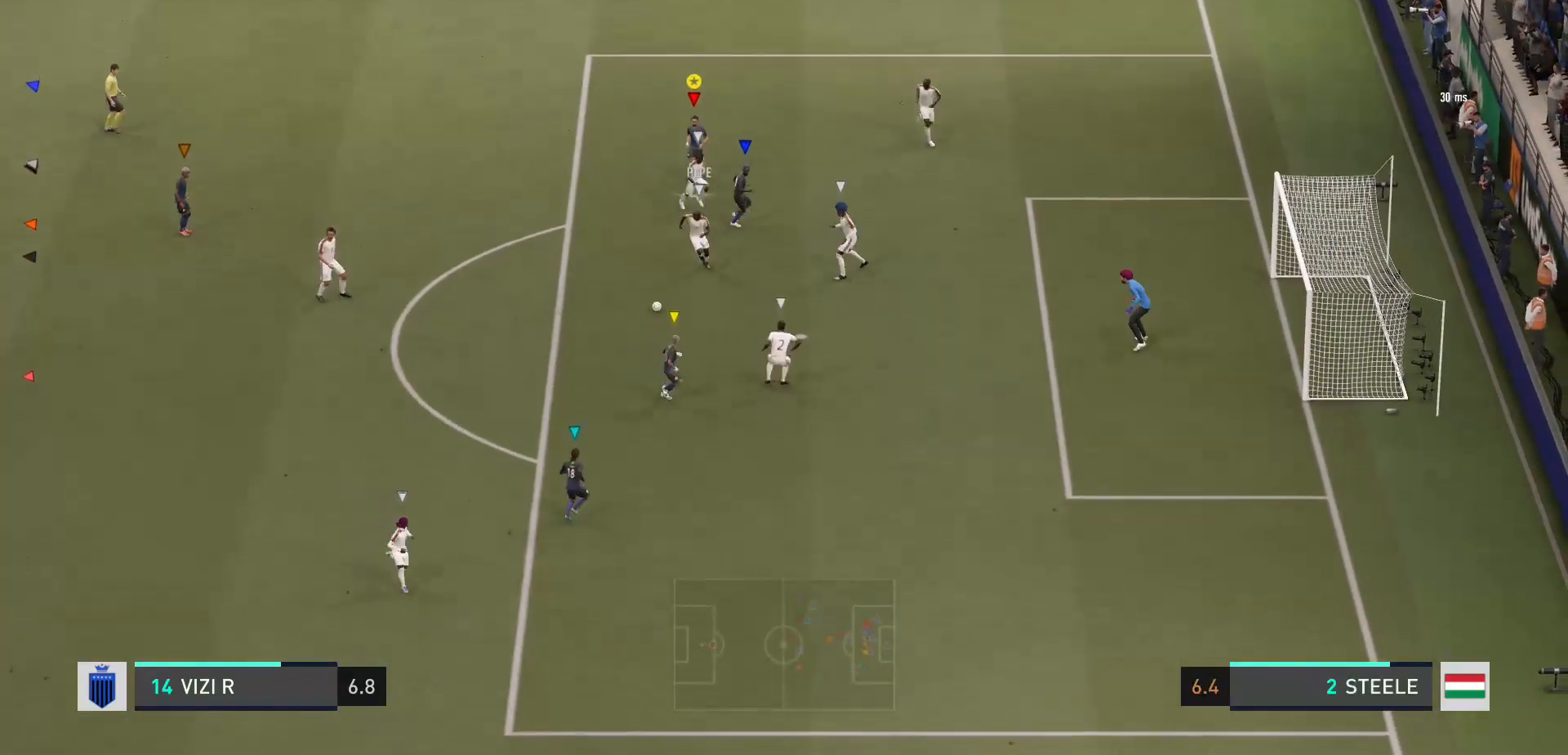
{"buttons": ["R2"], "left_stick": "down-left", "right_stick": "center", "events": [[33, "left_stick", "down"], [100, "left_stick", "down-left"], [200, "R2", "down"]]}
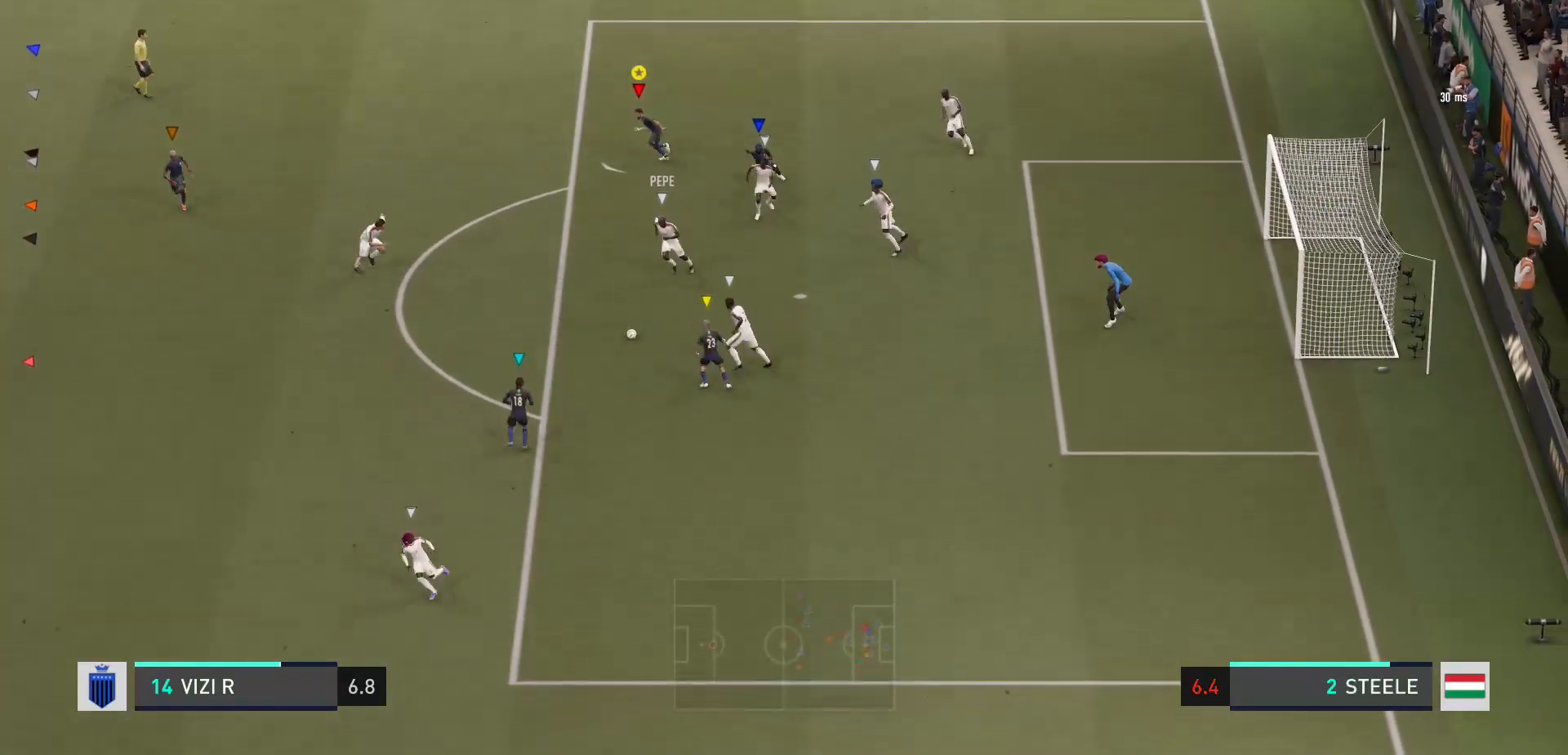
{"buttons": ["R2"], "left_stick": "down-left", "right_stick": "center", "events": []}
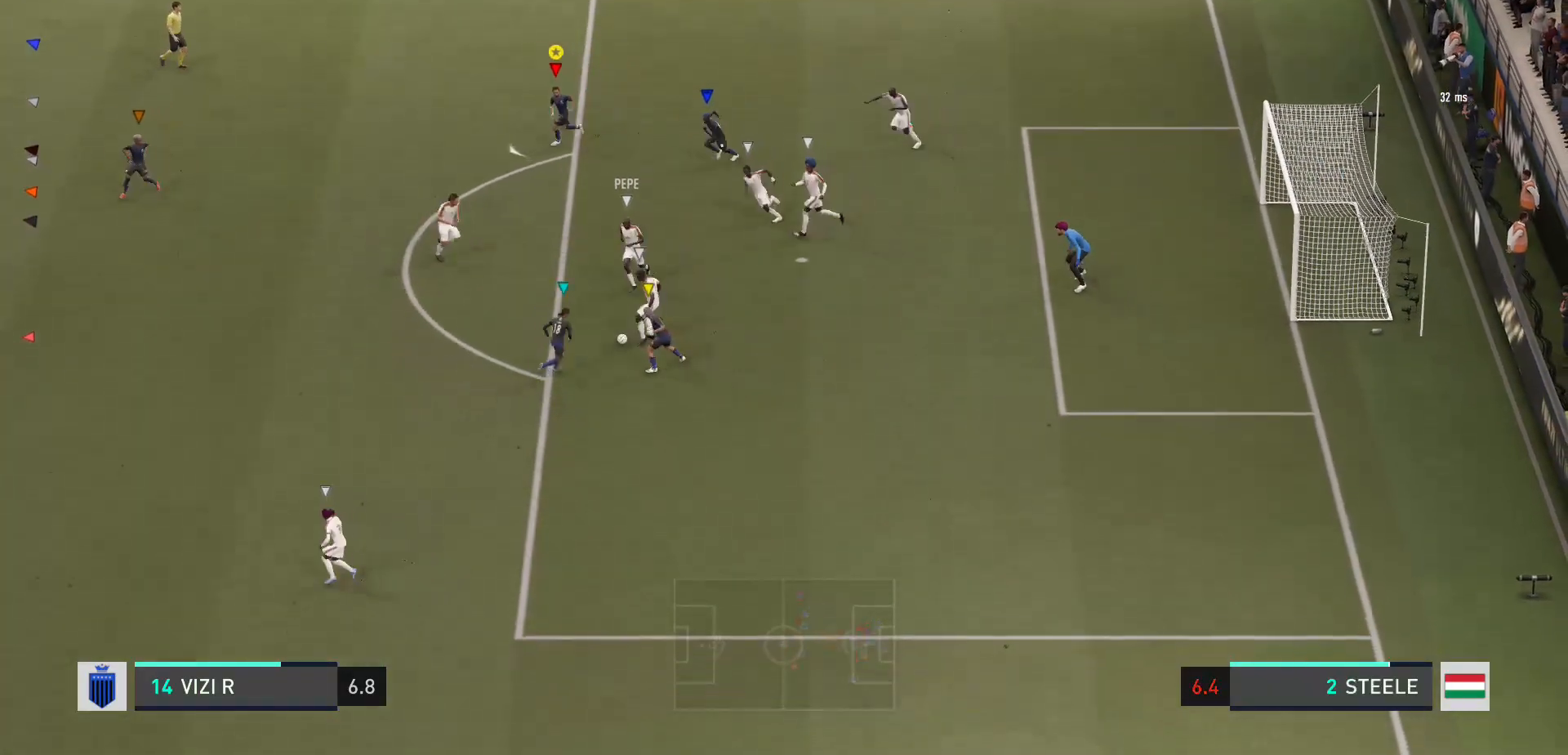
{"buttons": [], "left_stick": "center", "right_stick": "center", "events": [[267, "R2", "up"], [267, "left_stick", "center"]]}